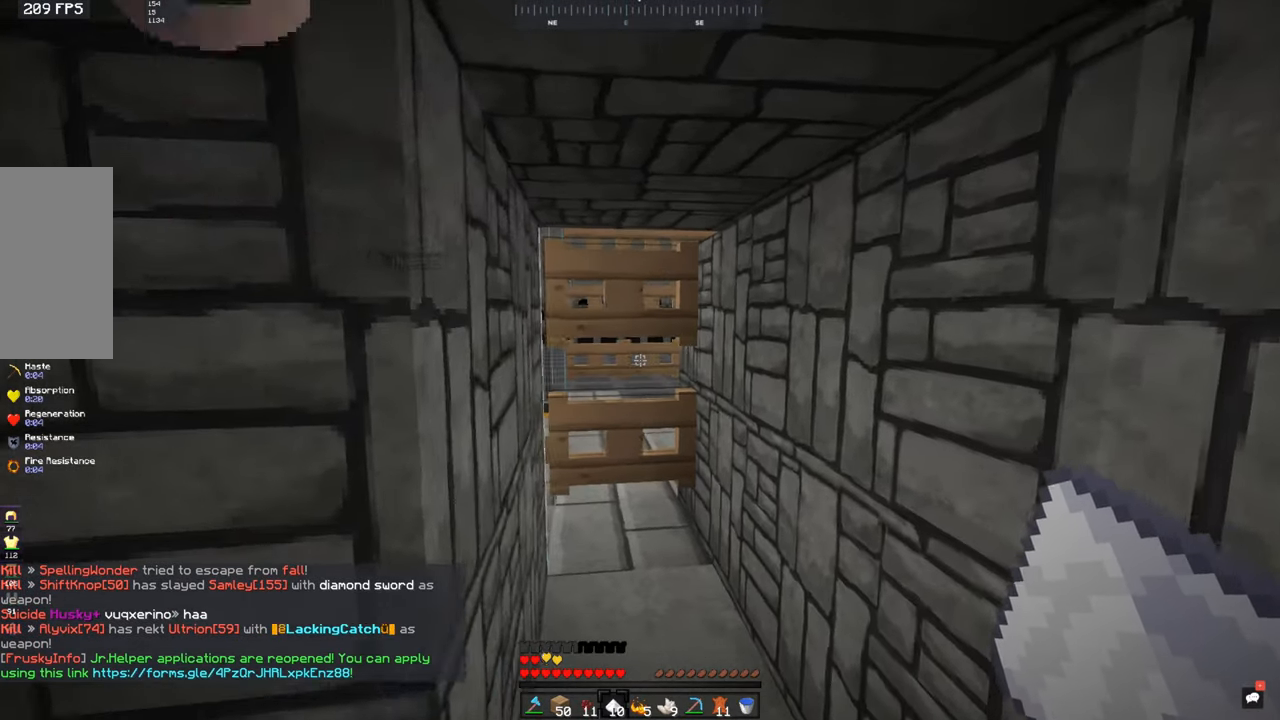
Gameplay with keyboard and mouse; each line is a JSON object with the keys and mouse buttons held at the frame after it. "events" lists presses ("down") and releases ("up") of "a", "d", "s", "space", "w", "mouse_left" and "mouse_right" between this image and that frame as [ms after this image, input, new state], when the widget could be followed in between. "mouse_left", "mouse_right" = the "left", "right" buttons of the "mouse" list. No other keys are recorded. Fast repeated clicks can show as one long hold. Mouse movement is not recorded.
{"keys": ["a"], "mouse": [], "events": [[33, "d", "down"], [433, "a", "down"], [500, "d", "up"]]}
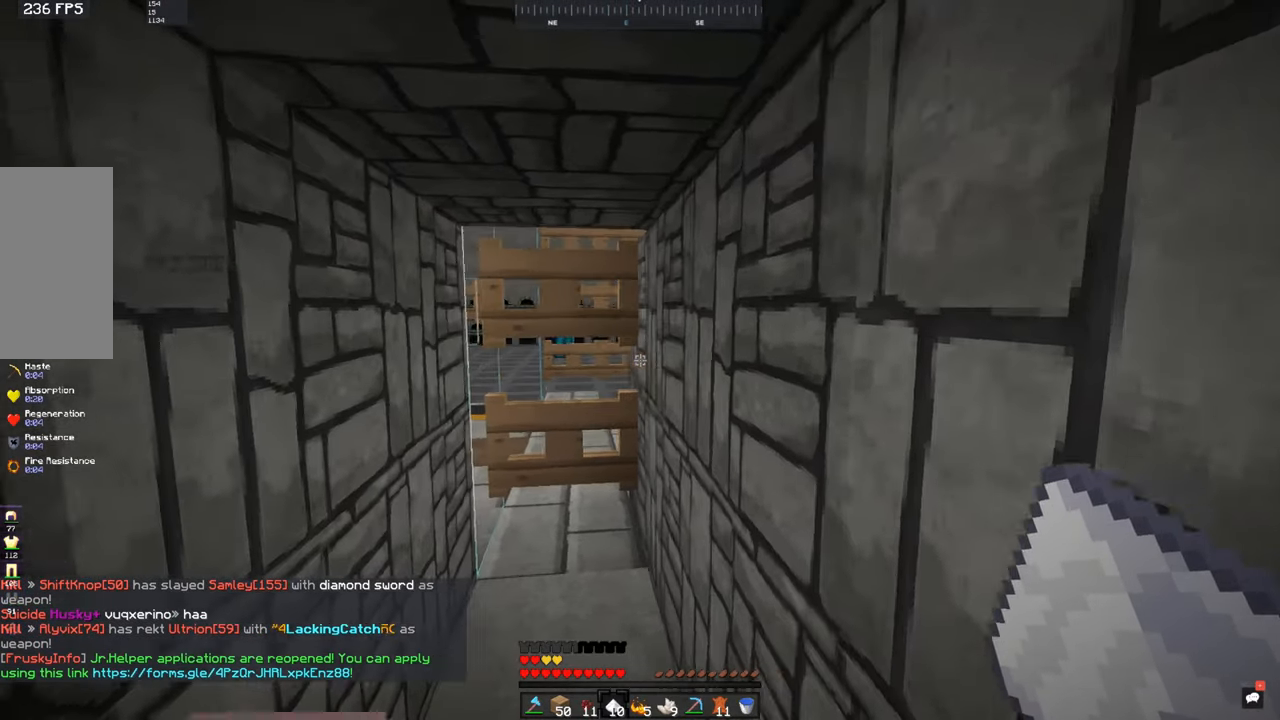
{"keys": ["a", "s"], "mouse": [], "events": [[133, "s", "down"]]}
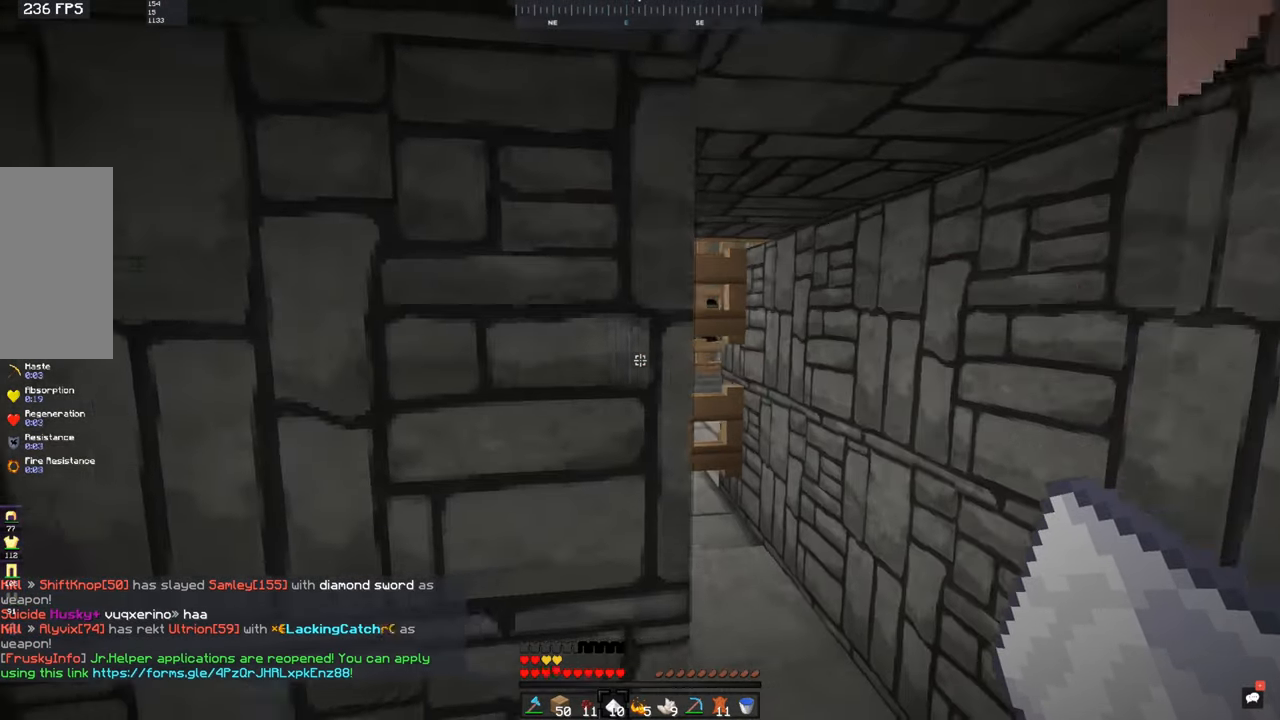
{"keys": ["a", "s"], "mouse": [], "events": []}
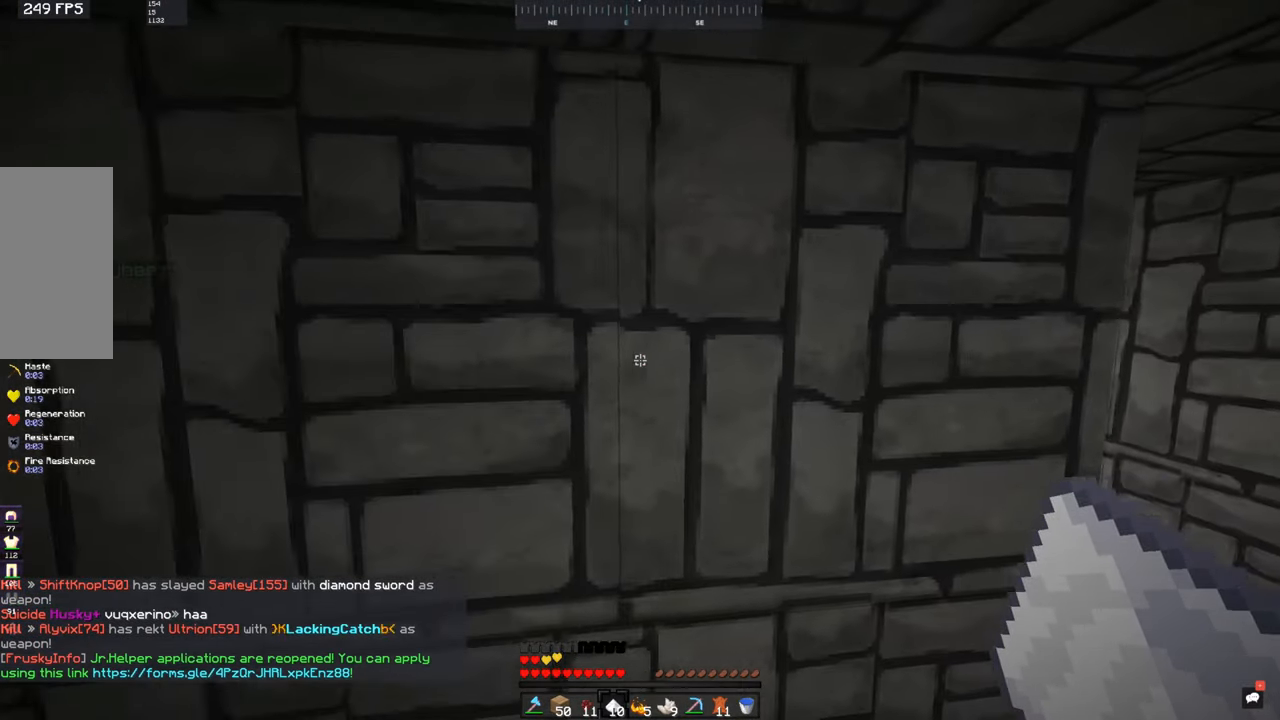
{"keys": ["a", "s"], "mouse": [], "events": []}
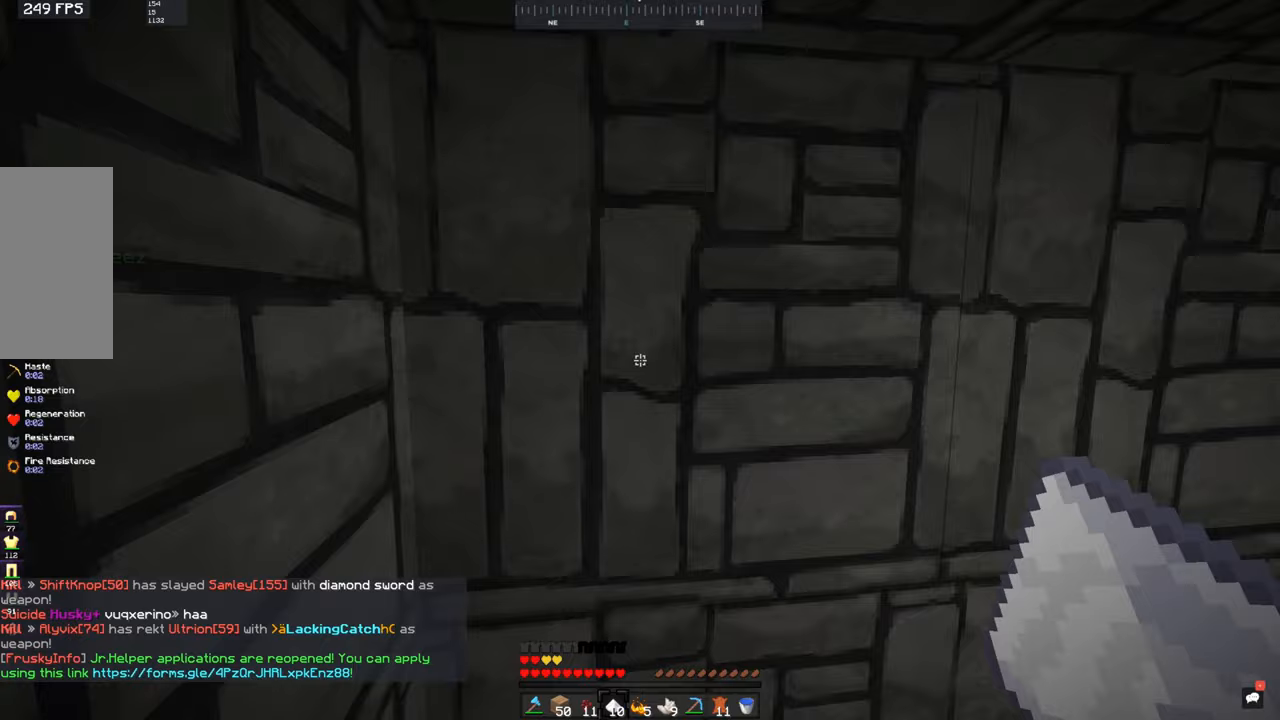
{"keys": ["a", "w"], "mouse": [], "events": [[200, "s", "up"], [333, "w", "down"]]}
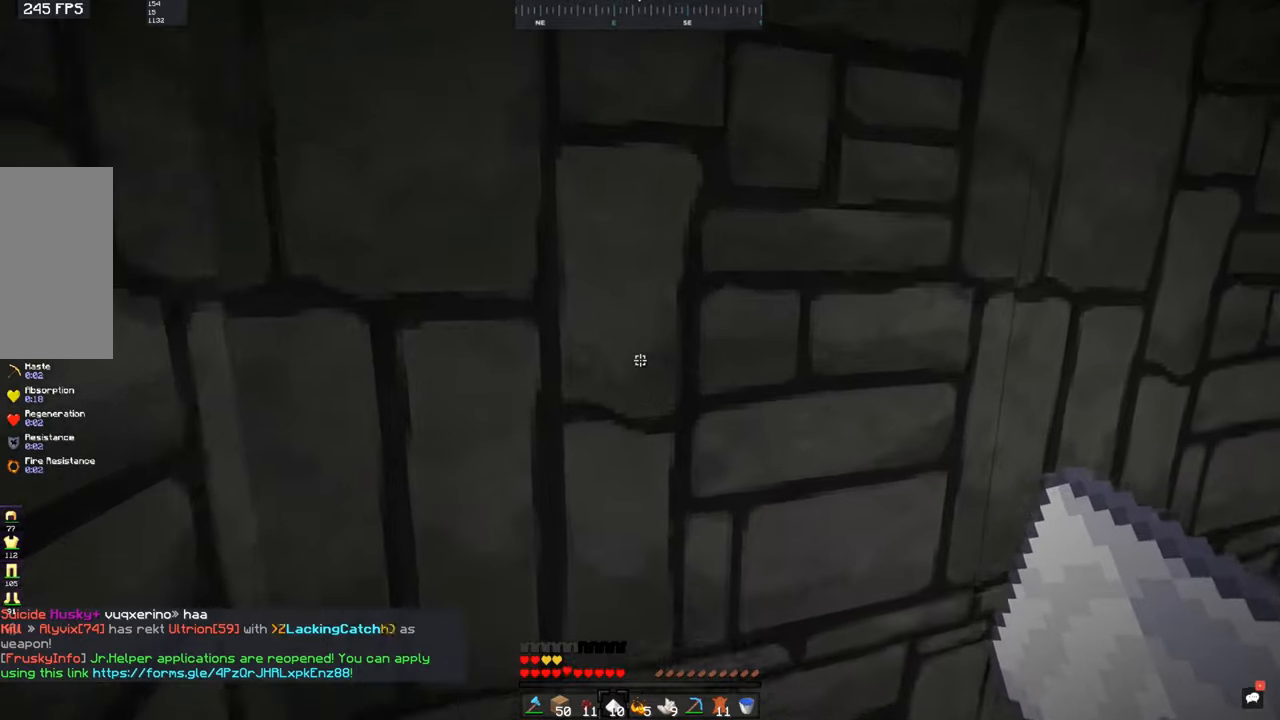
{"keys": [], "mouse": [], "events": [[33, "a", "up"], [100, "w", "up"]]}
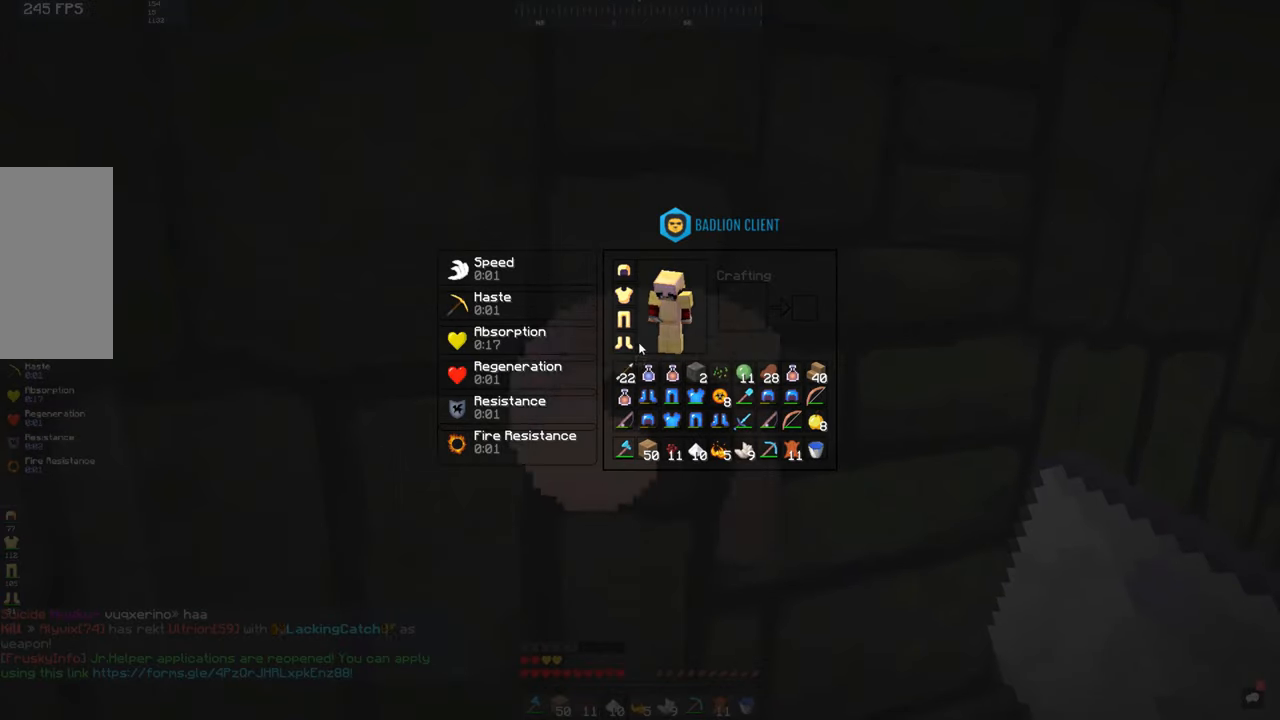
{"keys": [], "mouse": [], "events": []}
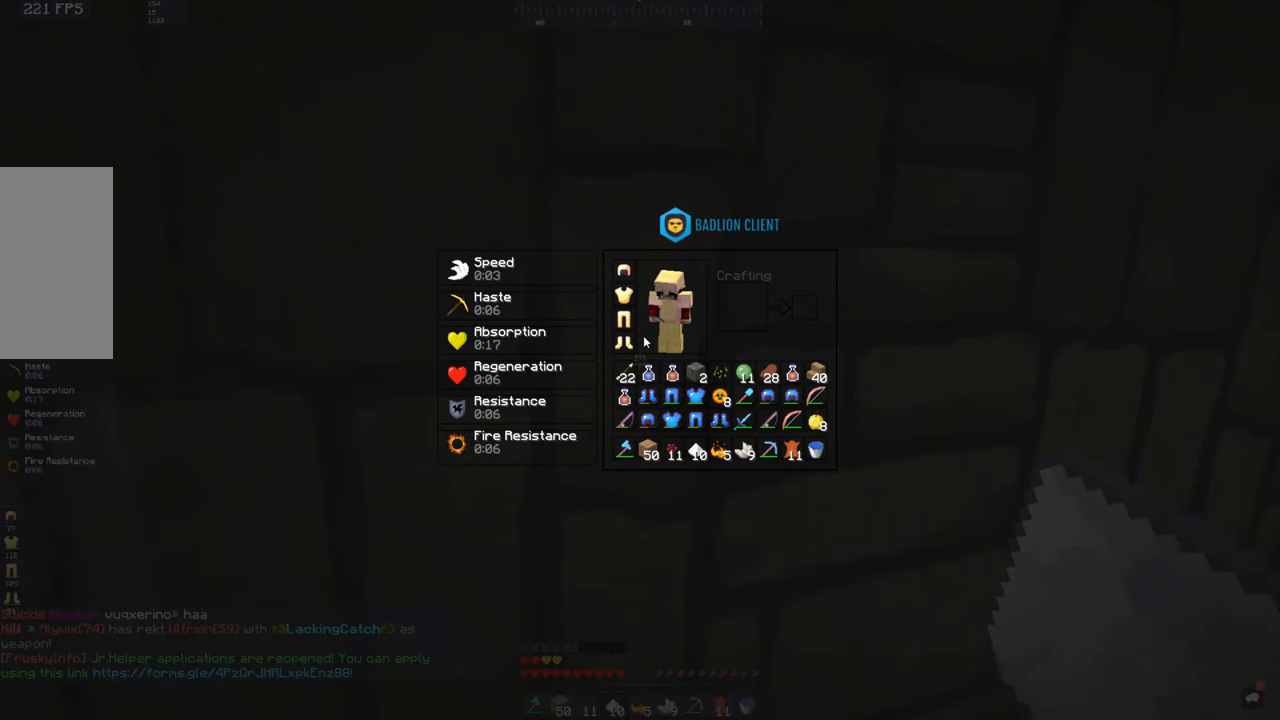
{"keys": [], "mouse": [], "events": []}
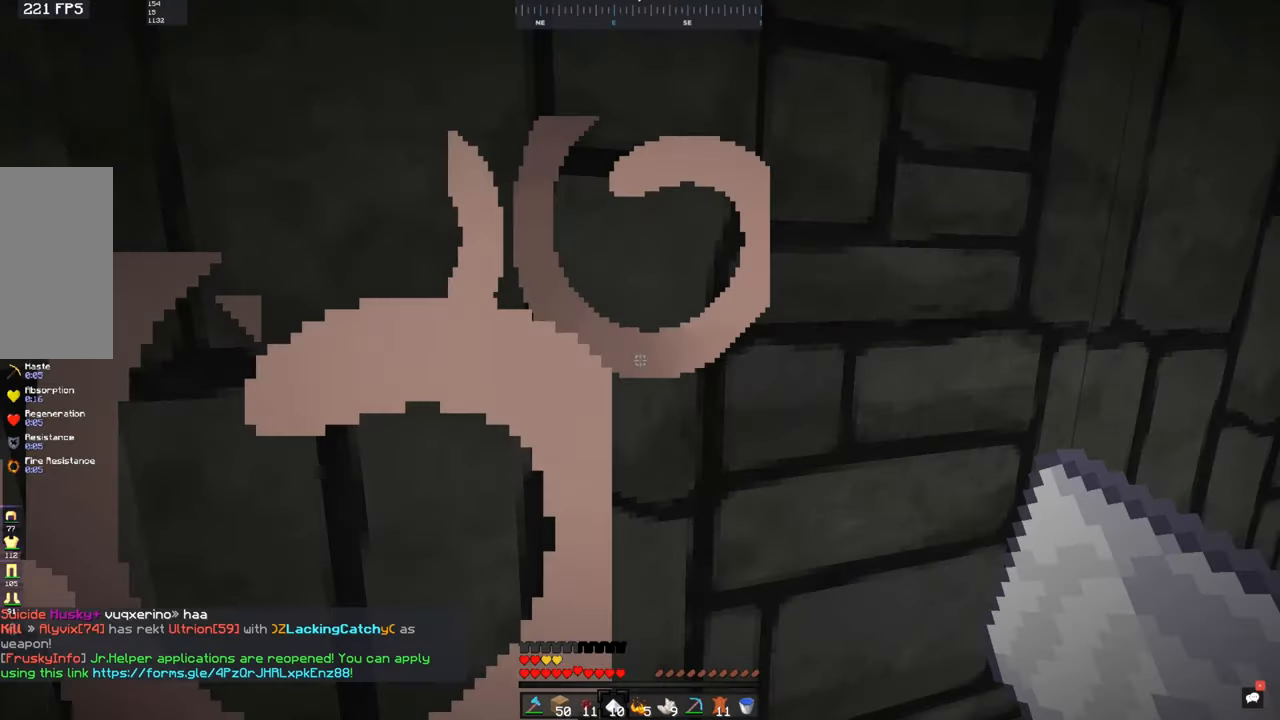
{"keys": [], "mouse": [], "events": []}
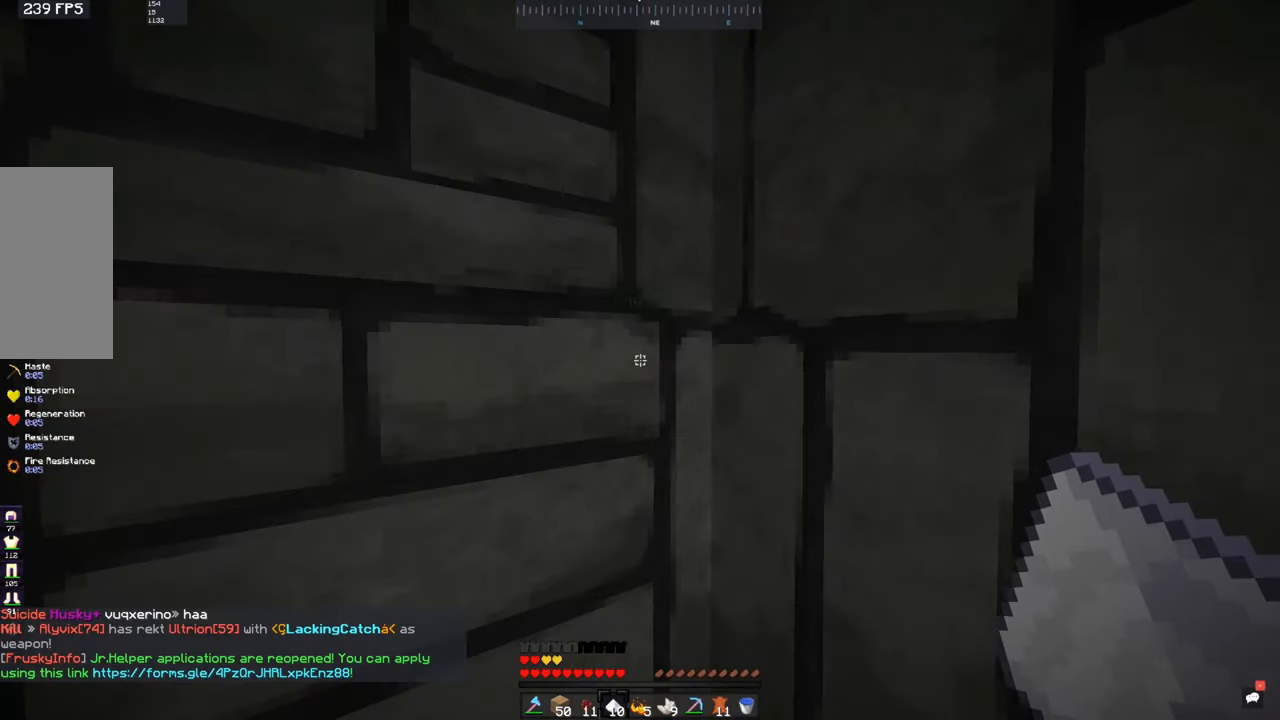
{"keys": ["w"], "mouse": [], "events": [[183, "w", "down"]]}
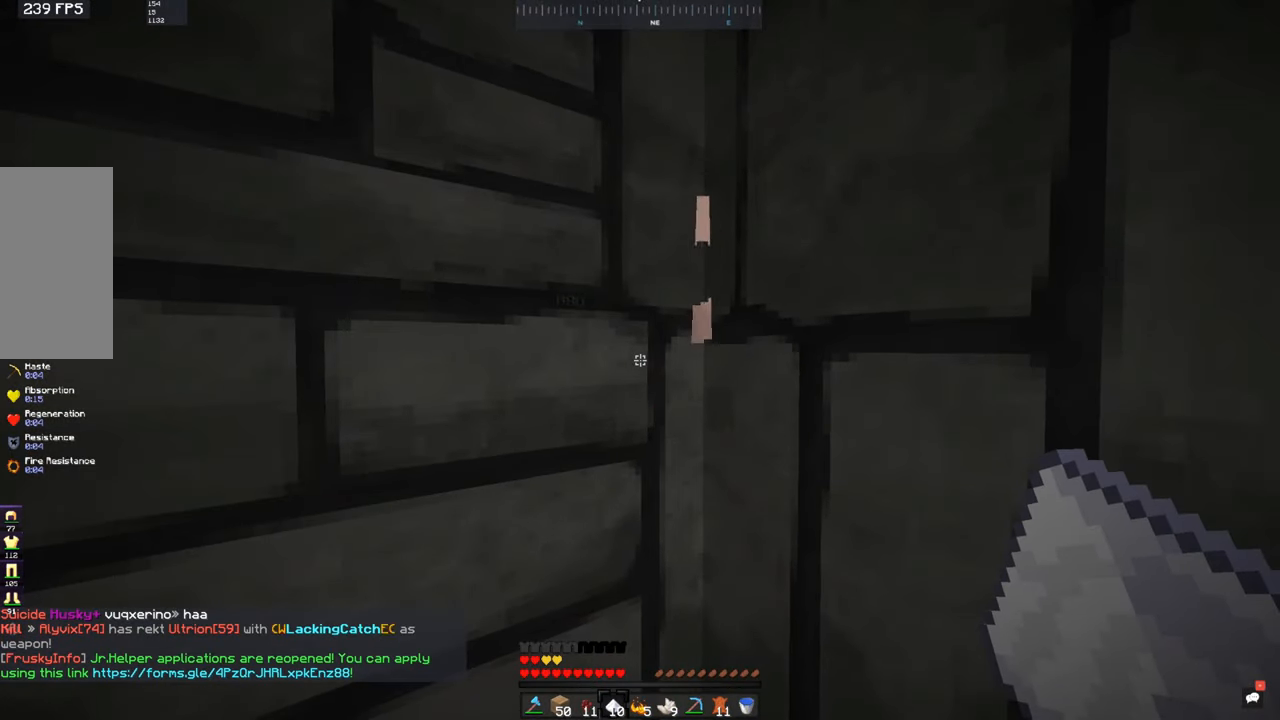
{"keys": ["s"], "mouse": [], "events": [[83, "s", "down"], [150, "w", "up"]]}
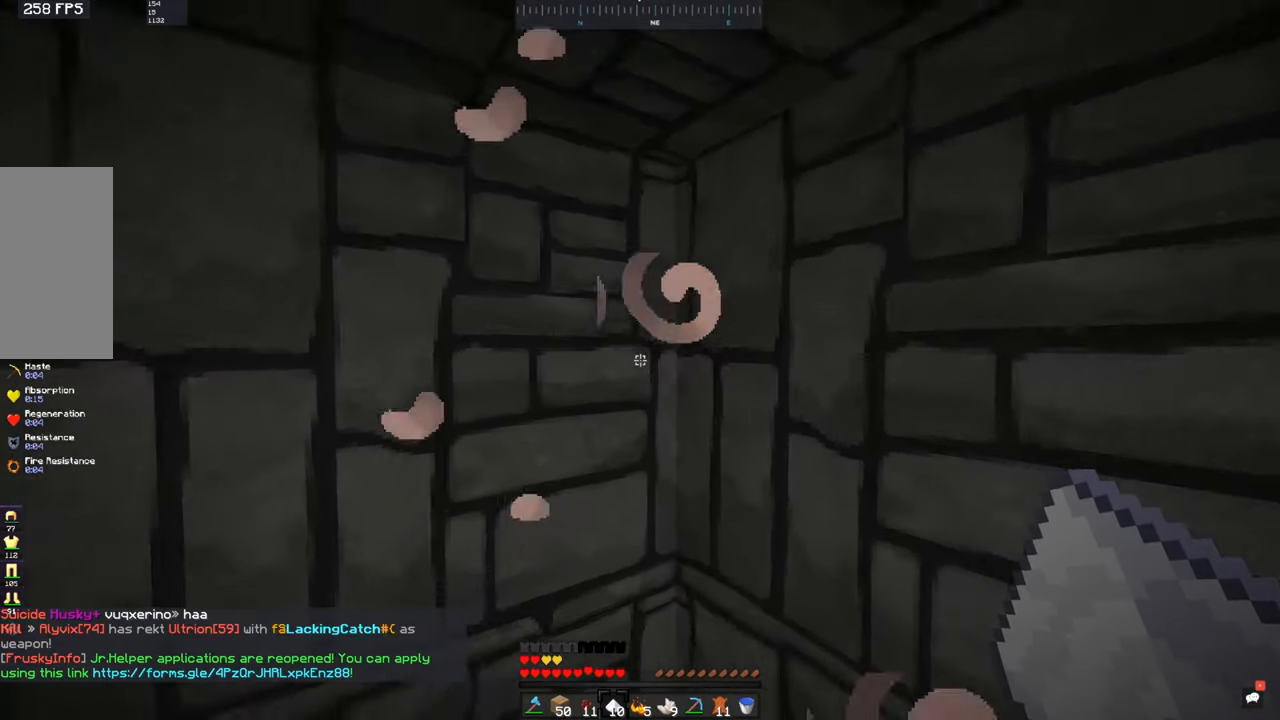
{"keys": ["s"], "mouse": [], "events": []}
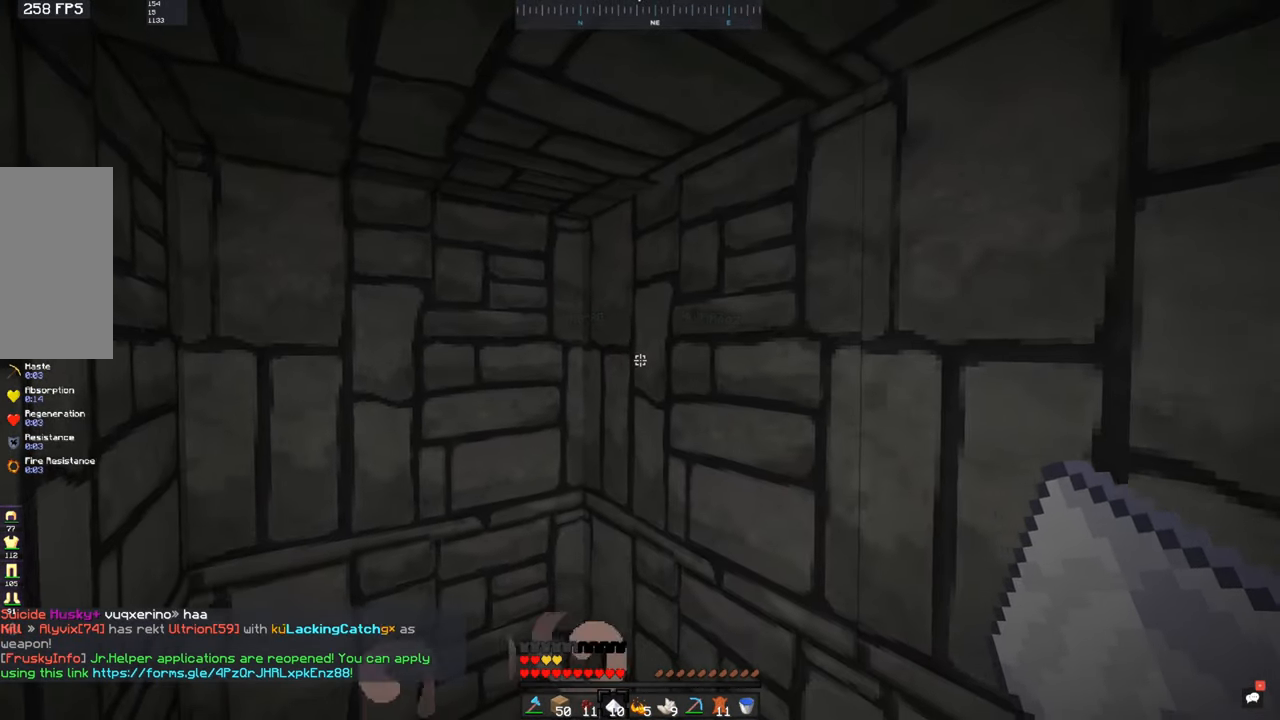
{"keys": ["a", "w"], "mouse": [], "events": [[17, "s", "up"], [383, "a", "down"], [433, "w", "down"]]}
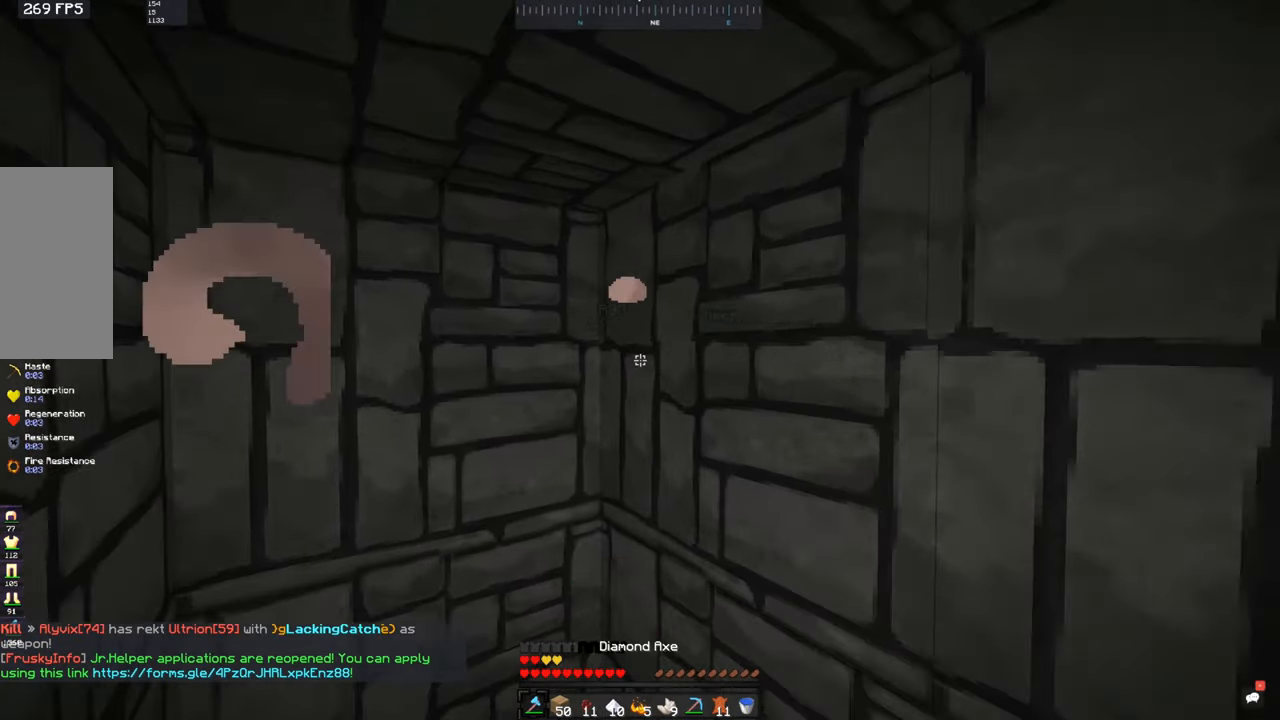
{"keys": [], "mouse": [], "events": [[400, "a", "up"], [433, "mouse_left", "down"], [450, "w", "up"], [500, "mouse_left", "up"]]}
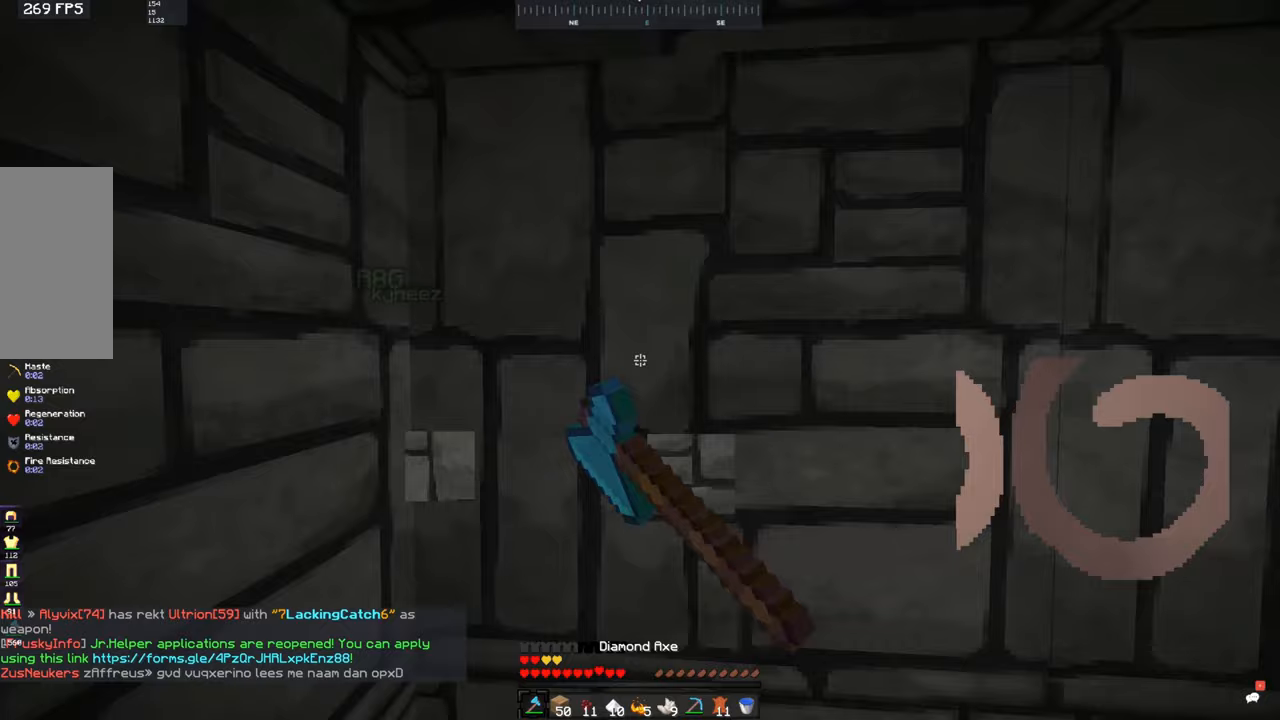
{"keys": [], "mouse": [], "events": [[83, "mouse_left", "down"], [150, "mouse_left", "up"], [233, "mouse_left", "down"], [300, "mouse_left", "up"], [383, "mouse_left", "down"], [450, "mouse_left", "up"]]}
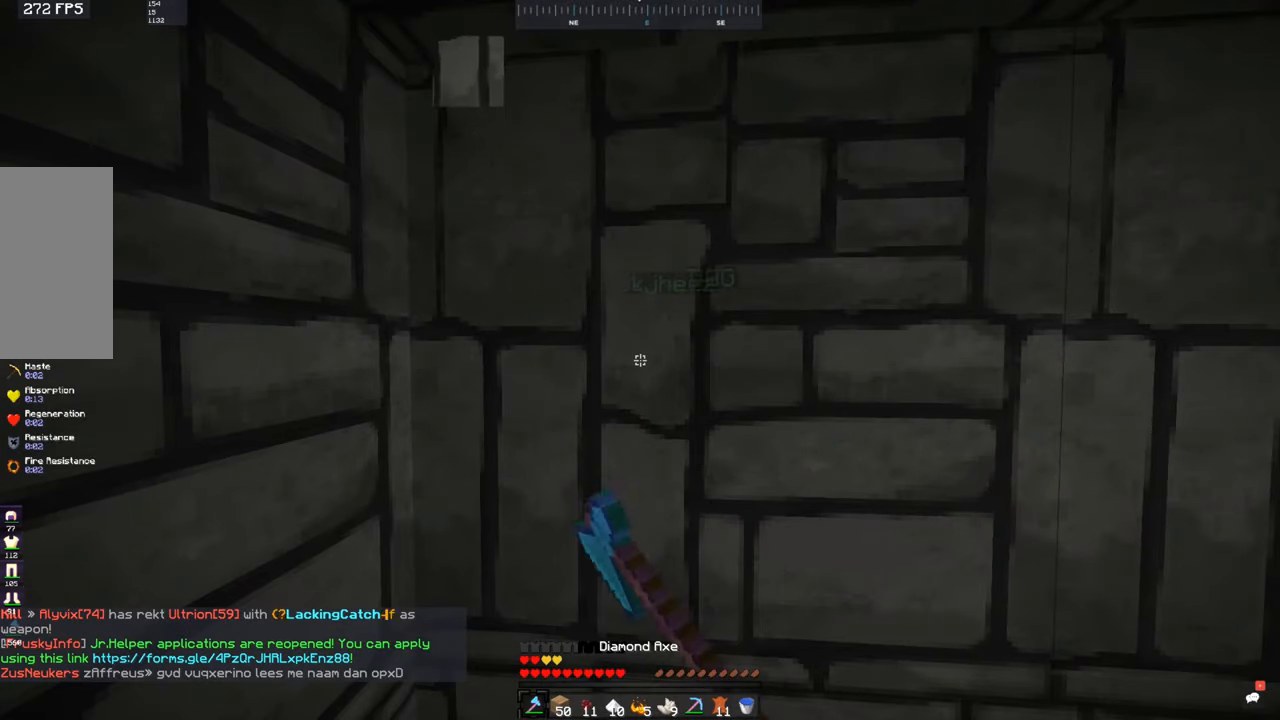
{"keys": [], "mouse": [], "events": [[33, "mouse_left", "down"], [200, "mouse_left", "up"], [283, "mouse_left", "down"], [350, "mouse_left", "up"], [433, "mouse_left", "down"], [500, "mouse_left", "up"]]}
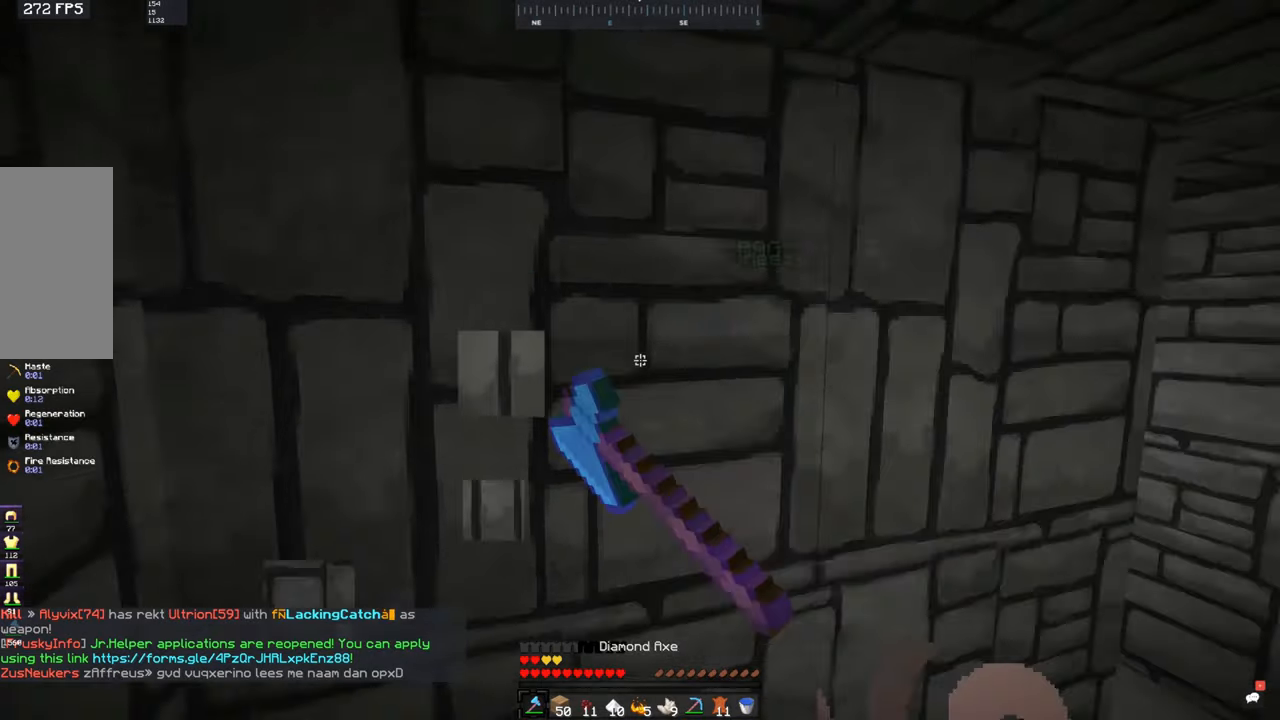
{"keys": [], "mouse": [], "events": [[383, "mouse_left", "down"], [467, "mouse_left", "up"]]}
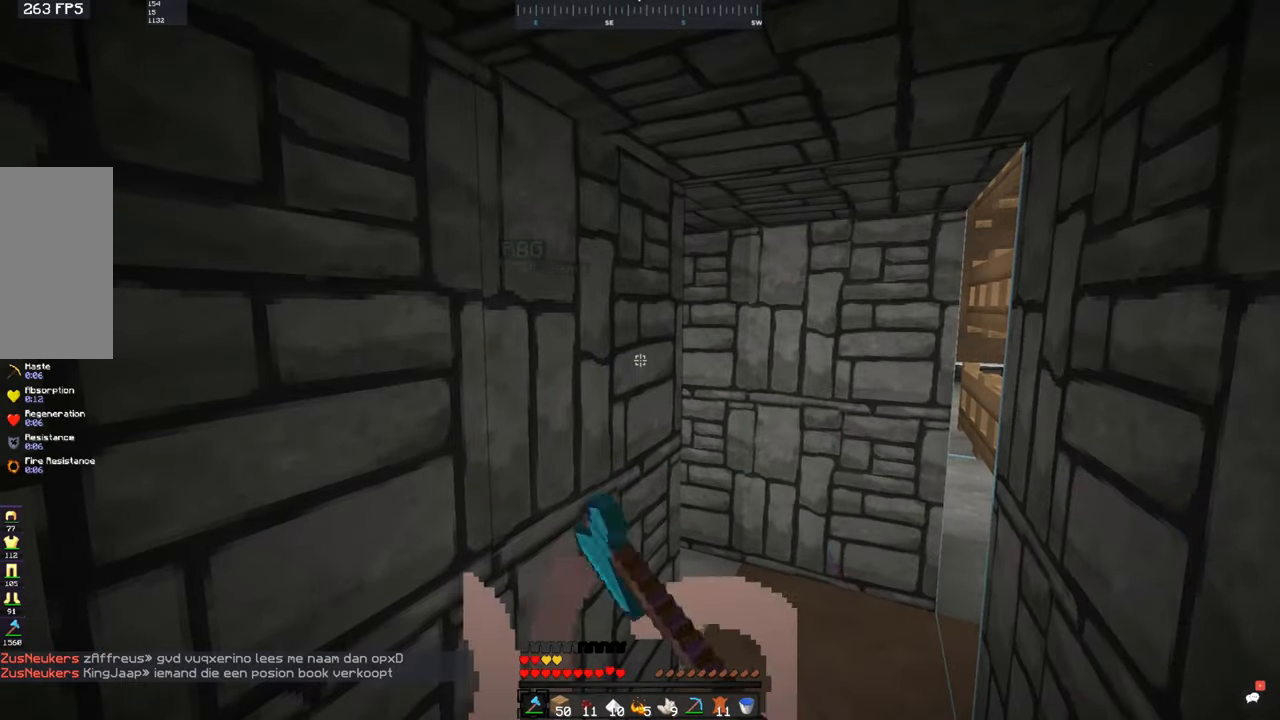
{"keys": [], "mouse": [], "events": [[183, "mouse_left", "down"], [350, "mouse_left", "up"], [383, "mouse_left", "down"], [500, "mouse_left", "up"]]}
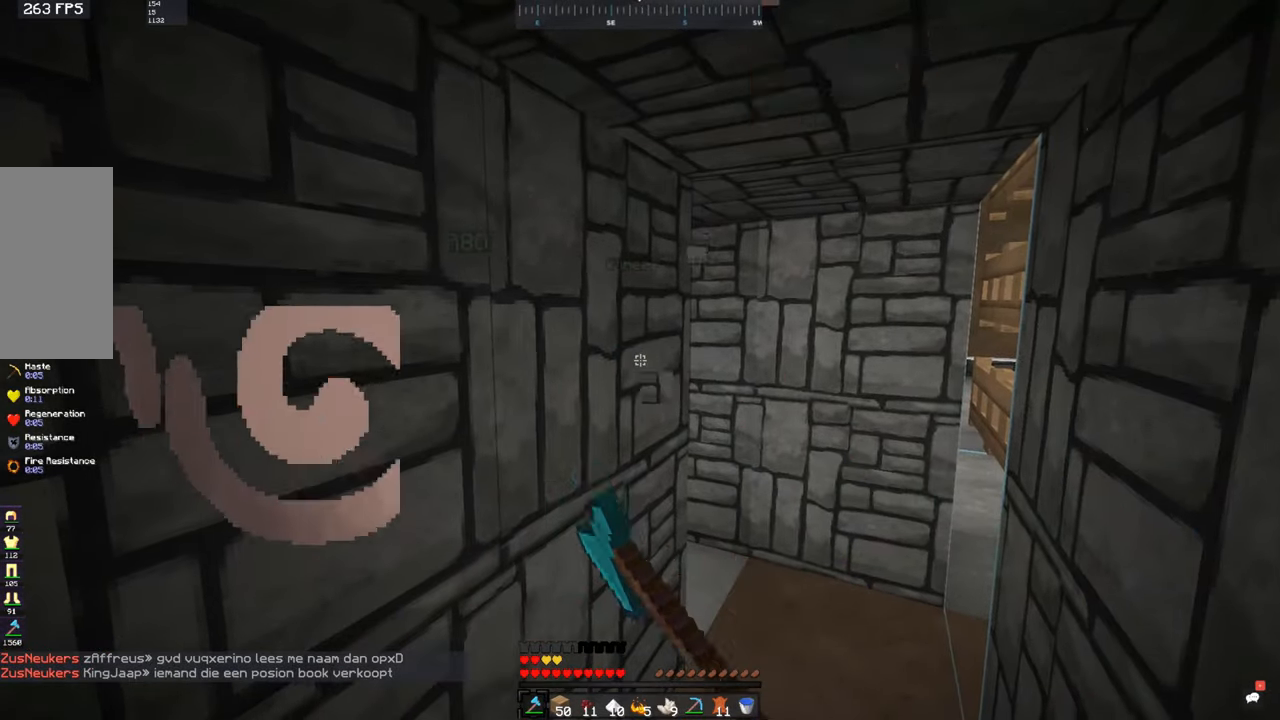
{"keys": [], "mouse": ["left"], "events": [[83, "mouse_left", "down"], [200, "mouse_left", "up"], [233, "mouse_left", "down"], [300, "mouse_left", "up"], [333, "mouse_left", "down"]]}
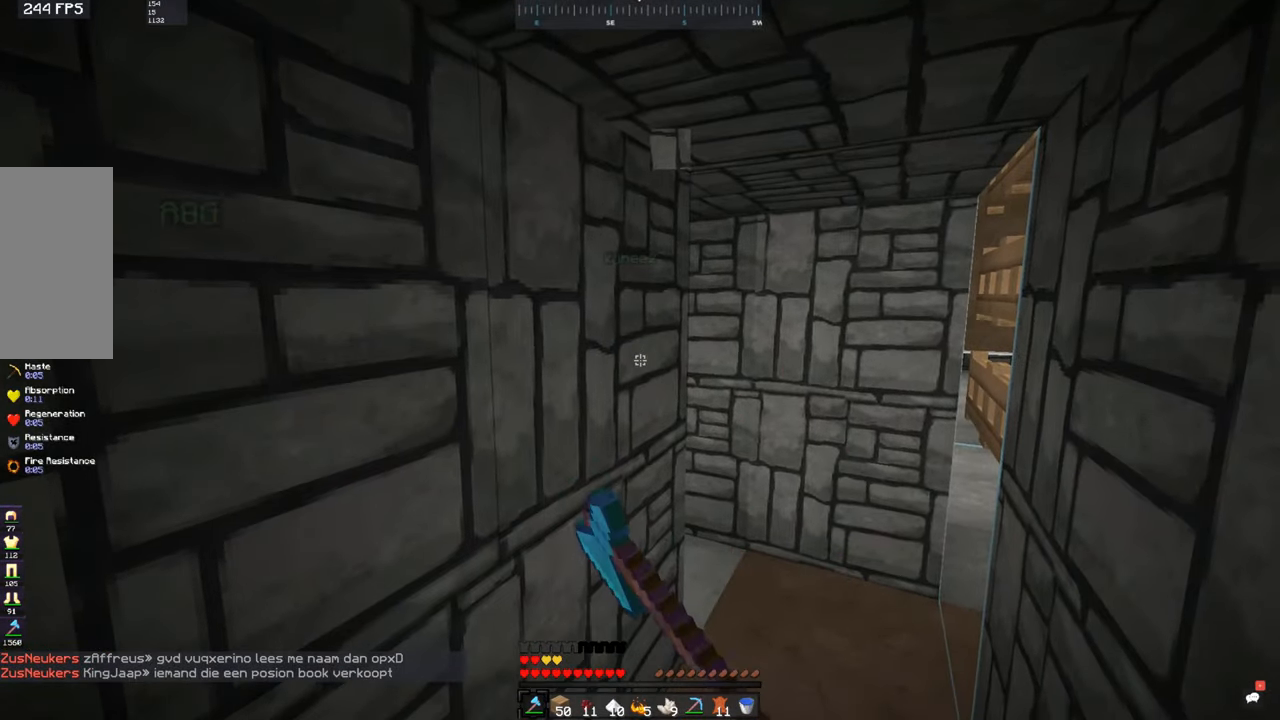
{"keys": [], "mouse": ["left"], "events": [[150, "mouse_left", "up"], [183, "mouse_left", "down"]]}
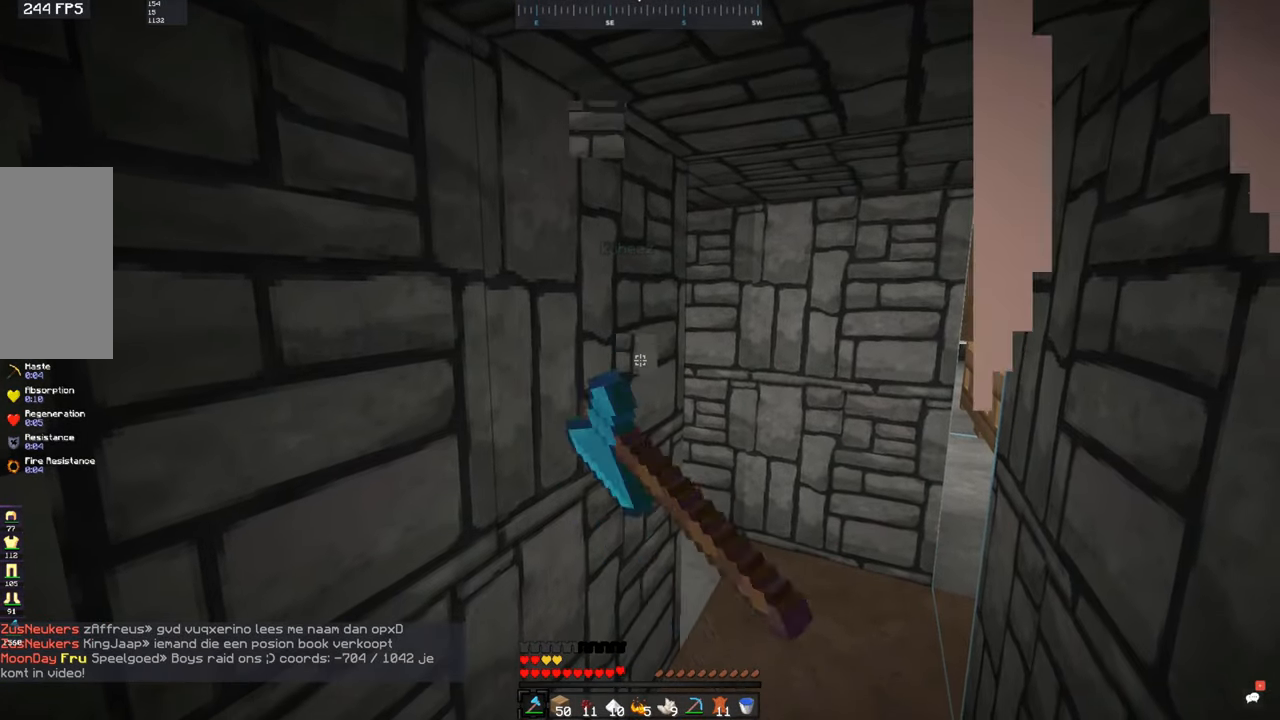
{"keys": [], "mouse": ["left"], "events": [[100, "mouse_left", "up"], [183, "mouse_left", "down"], [250, "mouse_left", "up"], [400, "mouse_left", "down"]]}
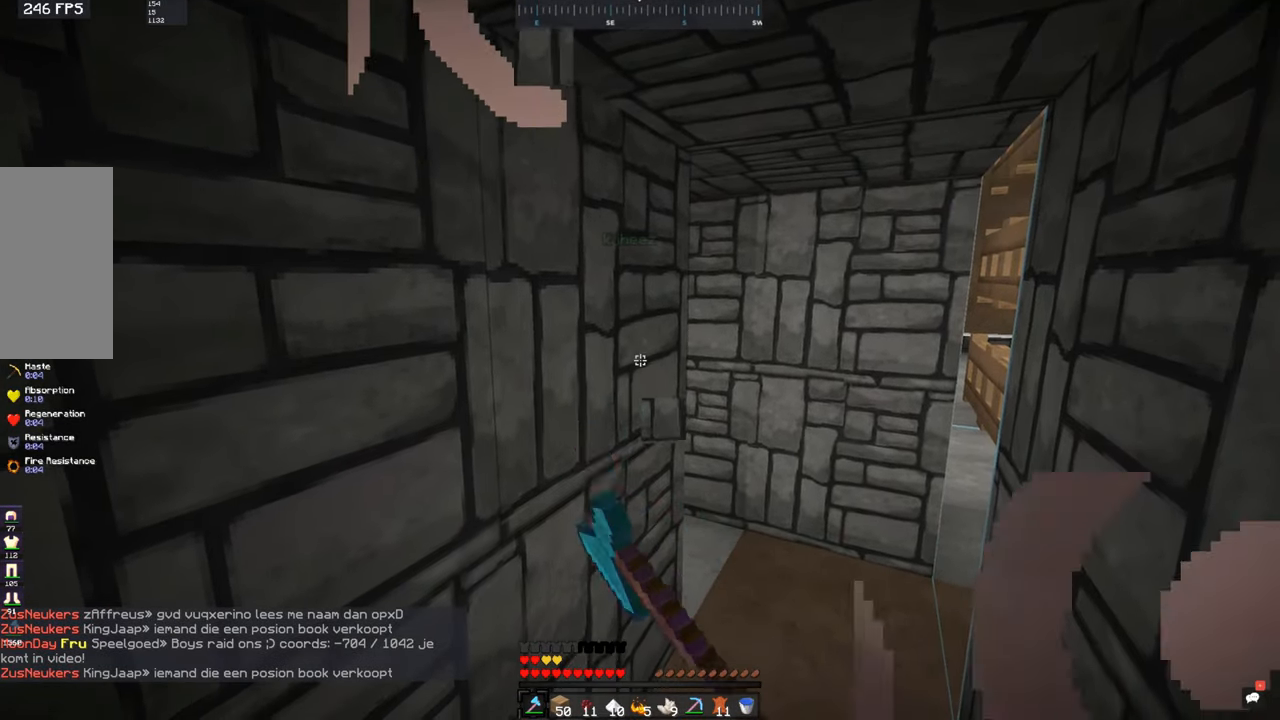
{"keys": [], "mouse": [], "events": [[100, "mouse_left", "up"], [150, "mouse_left", "down"], [200, "mouse_left", "up"]]}
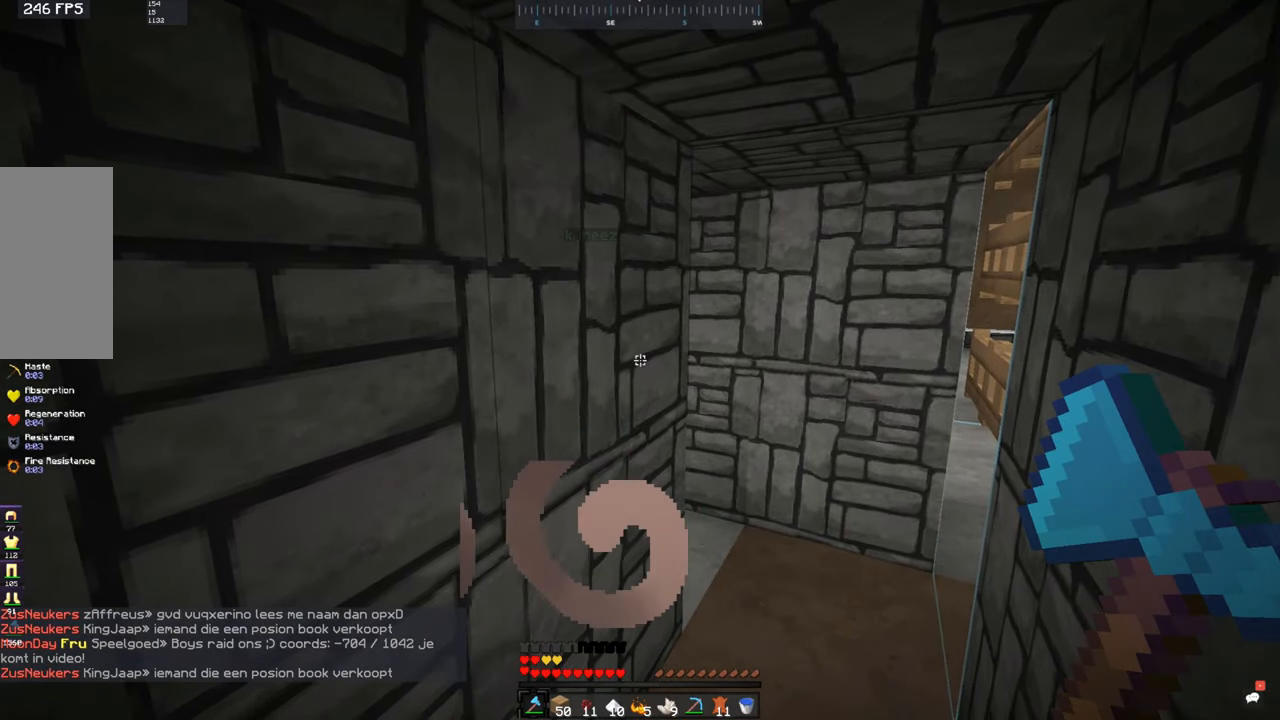
{"keys": [], "mouse": [], "events": []}
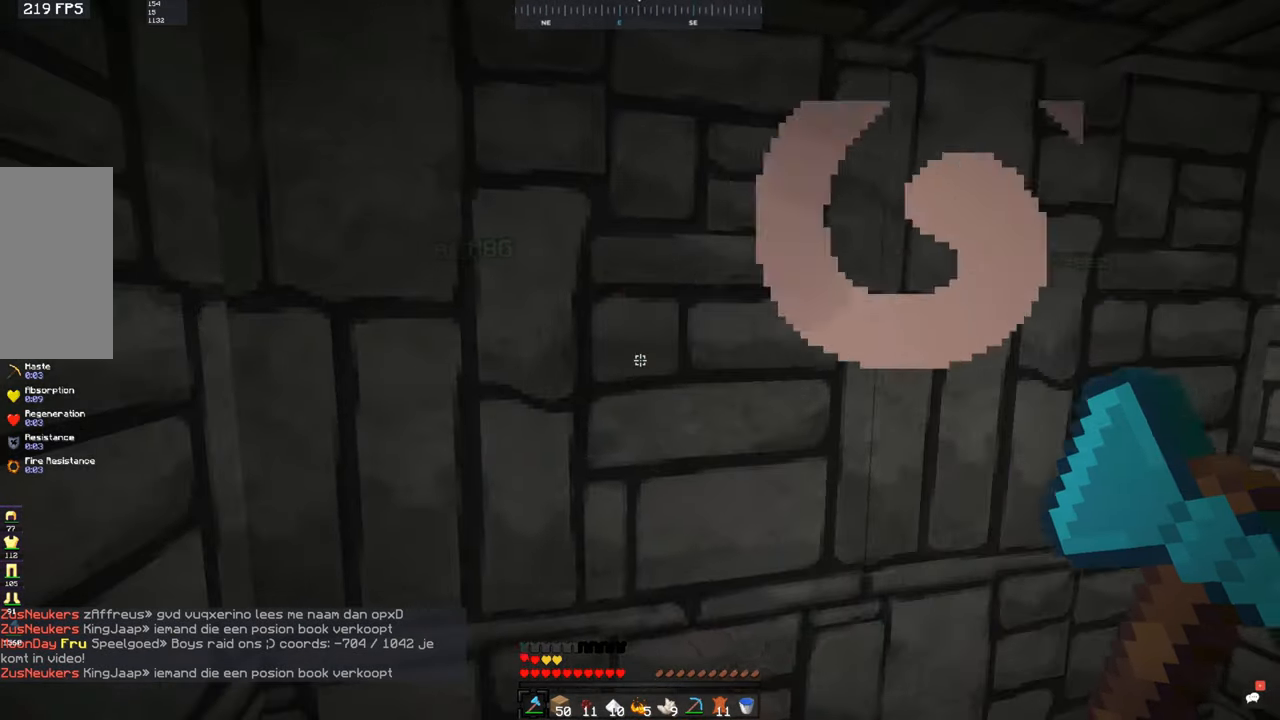
{"keys": [], "mouse": ["left"], "events": [[33, "mouse_left", "down"], [150, "mouse_left", "up"], [233, "mouse_left", "down"], [350, "mouse_left", "up"], [433, "mouse_left", "down"]]}
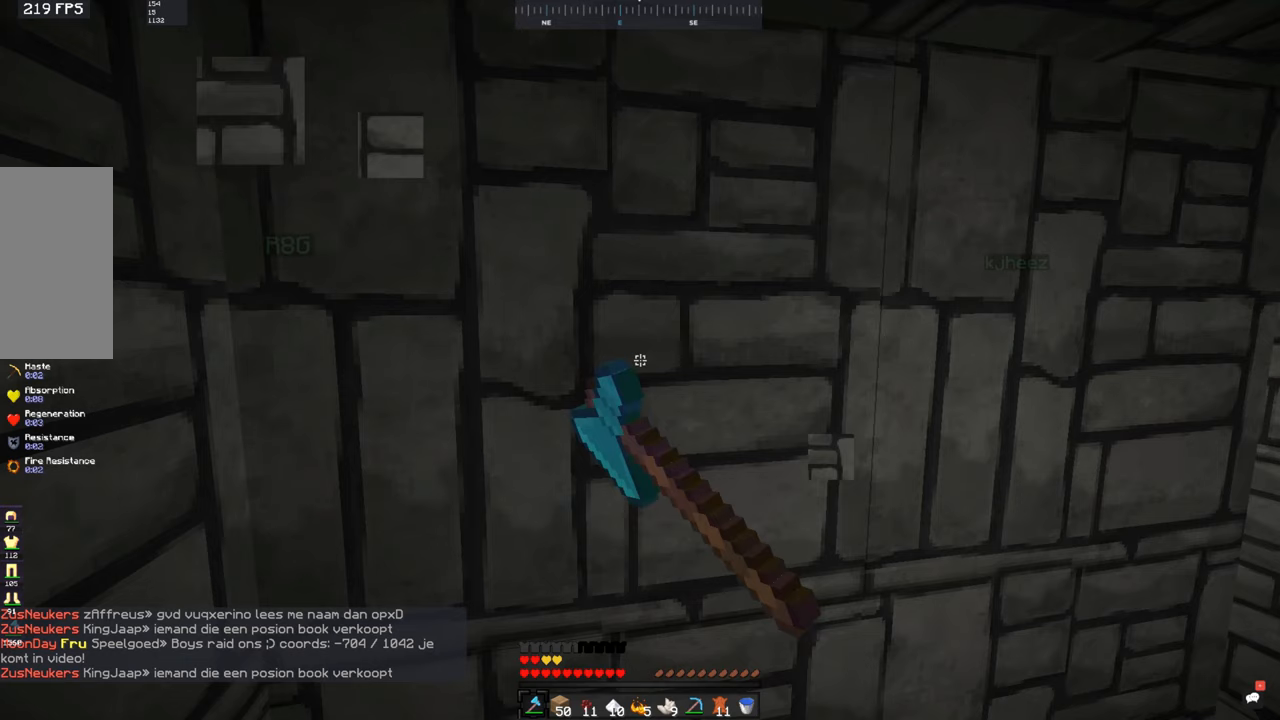
{"keys": [], "mouse": [], "events": [[50, "mouse_left", "up"]]}